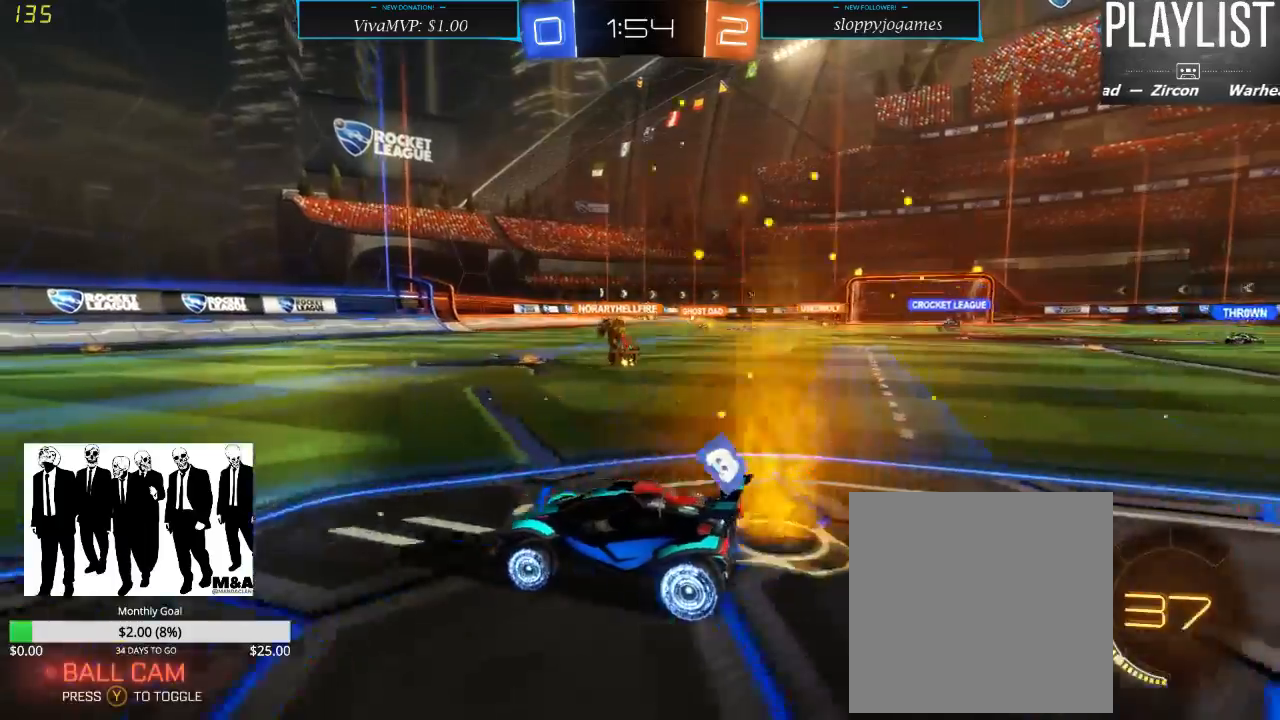
Gameplay with a controller (Xbox layout); each line is a JSON object with the inputs held at the frame after it. "events" lists button and stick changes between this image and that frame as [ms after this image, input, new state], when the widget could be followed in between. Not read: L3 R3.
{"buttons": ["R2"], "left_stick": "right", "right_stick": "center", "events": [[67, "left_stick", "center"], [200, "Y", "down"], [333, "Y", "up"], [400, "left_stick", "right"]]}
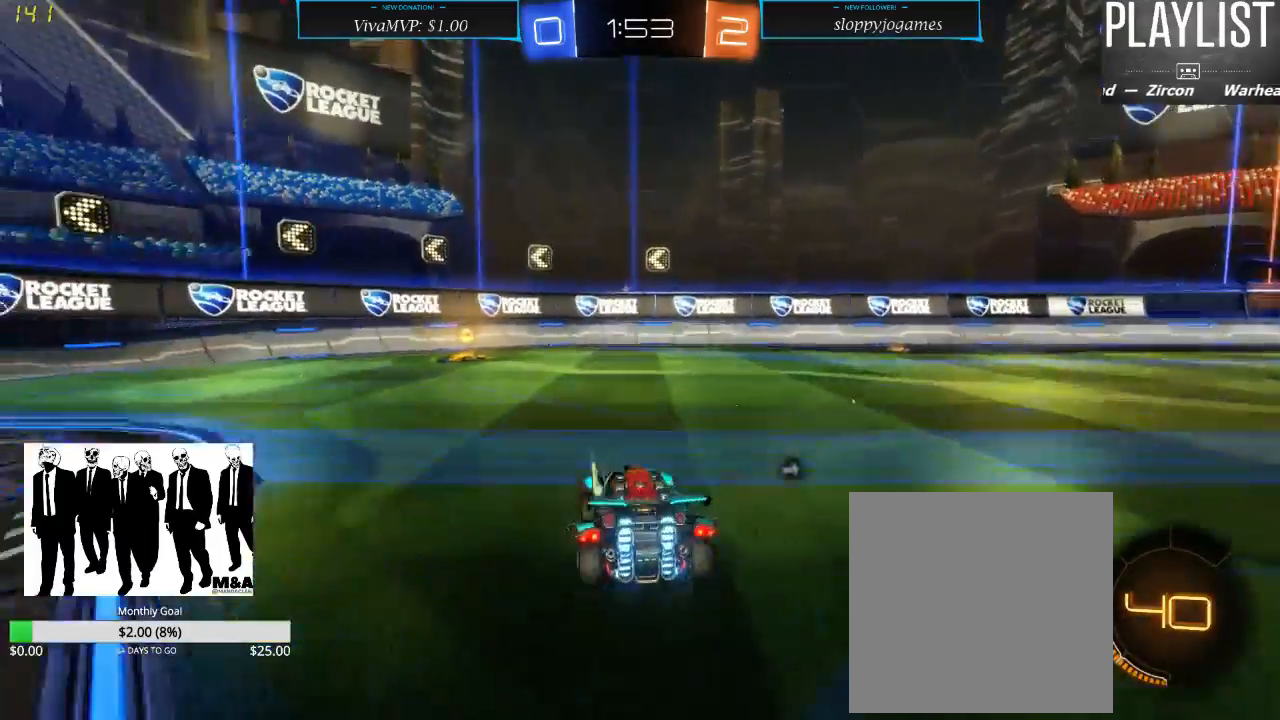
{"buttons": ["R2"], "left_stick": "center", "right_stick": "center", "events": [[33, "left_stick", "center"], [183, "left_stick", "left"], [467, "left_stick", "center"]]}
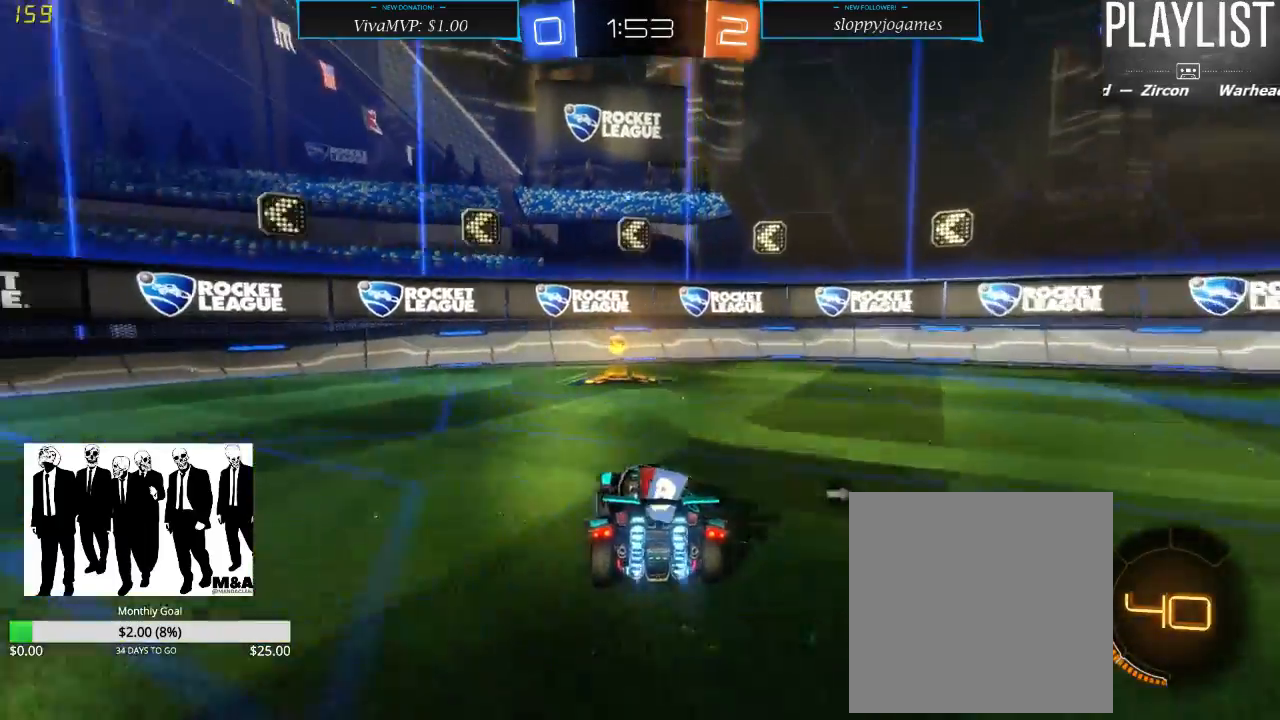
{"buttons": ["R2"], "left_stick": "left", "right_stick": "center", "events": [[33, "R1", "down"], [350, "left_stick", "left"], [417, "R1", "up"], [417, "Y", "down"], [483, "Y", "up"]]}
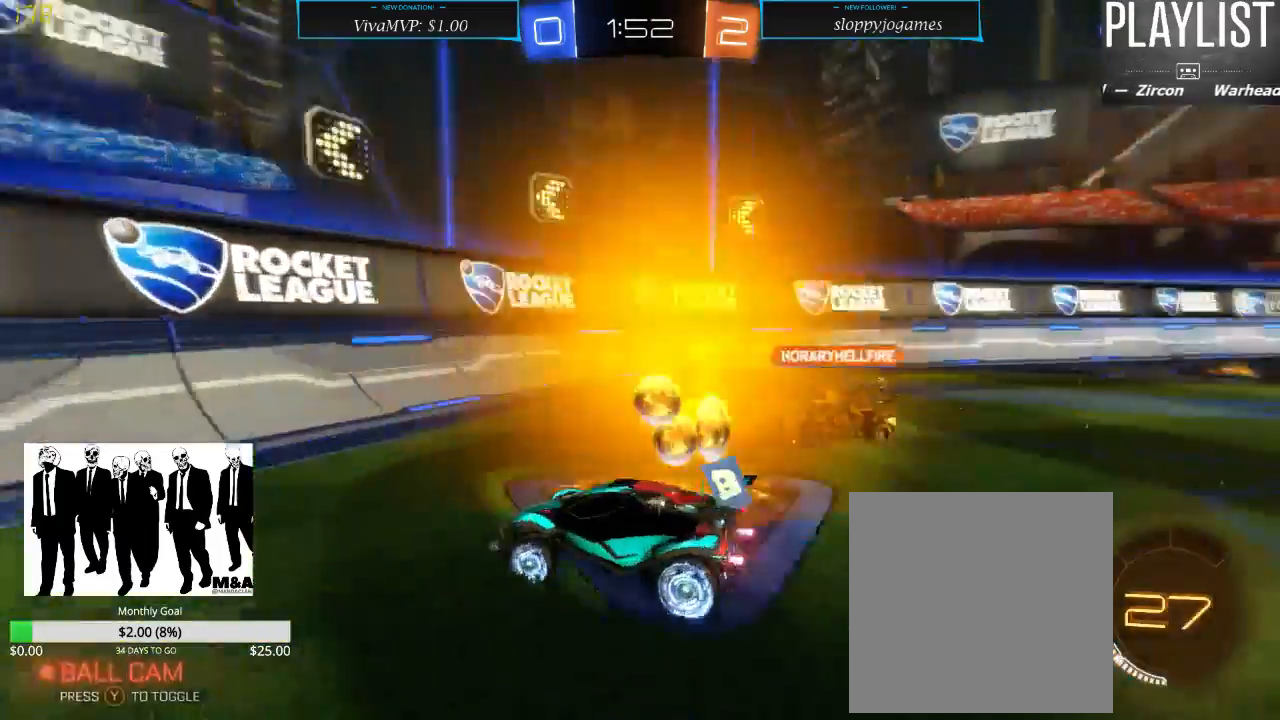
{"buttons": ["R2"], "left_stick": "left", "right_stick": "center", "events": [[100, "X", "down"], [217, "X", "up"]]}
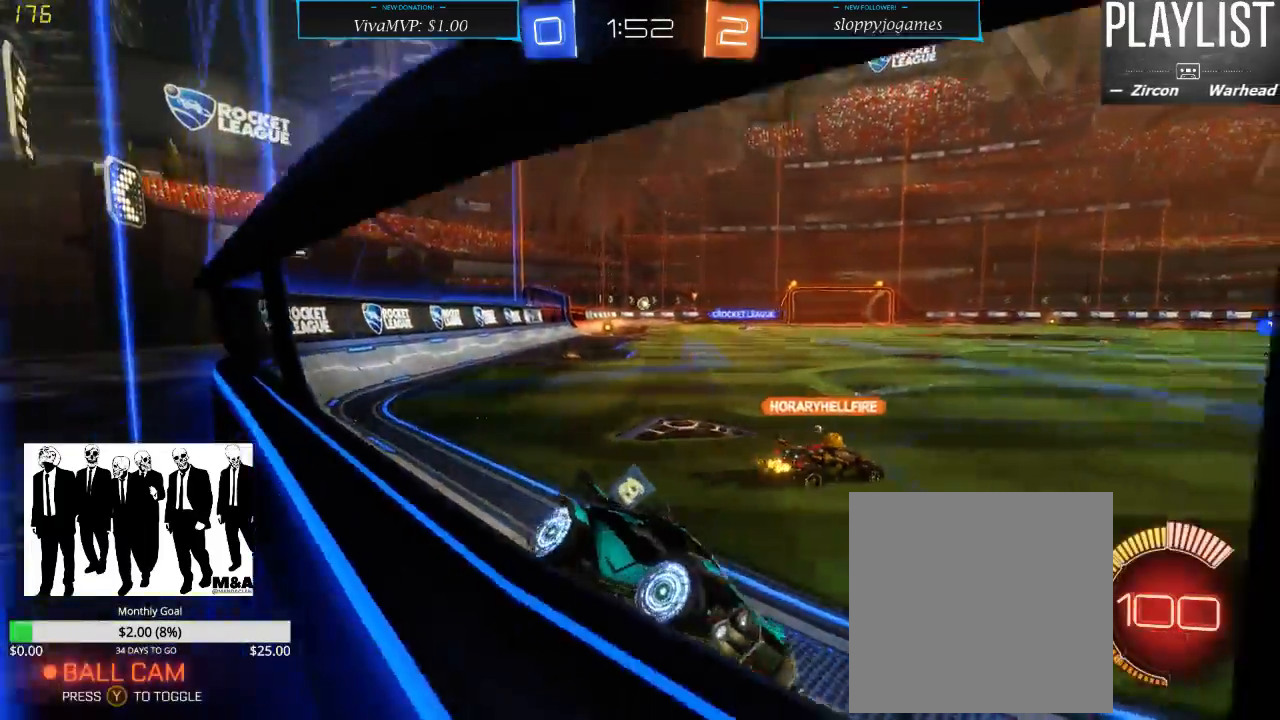
{"buttons": ["R2"], "left_stick": "left", "right_stick": "center", "events": []}
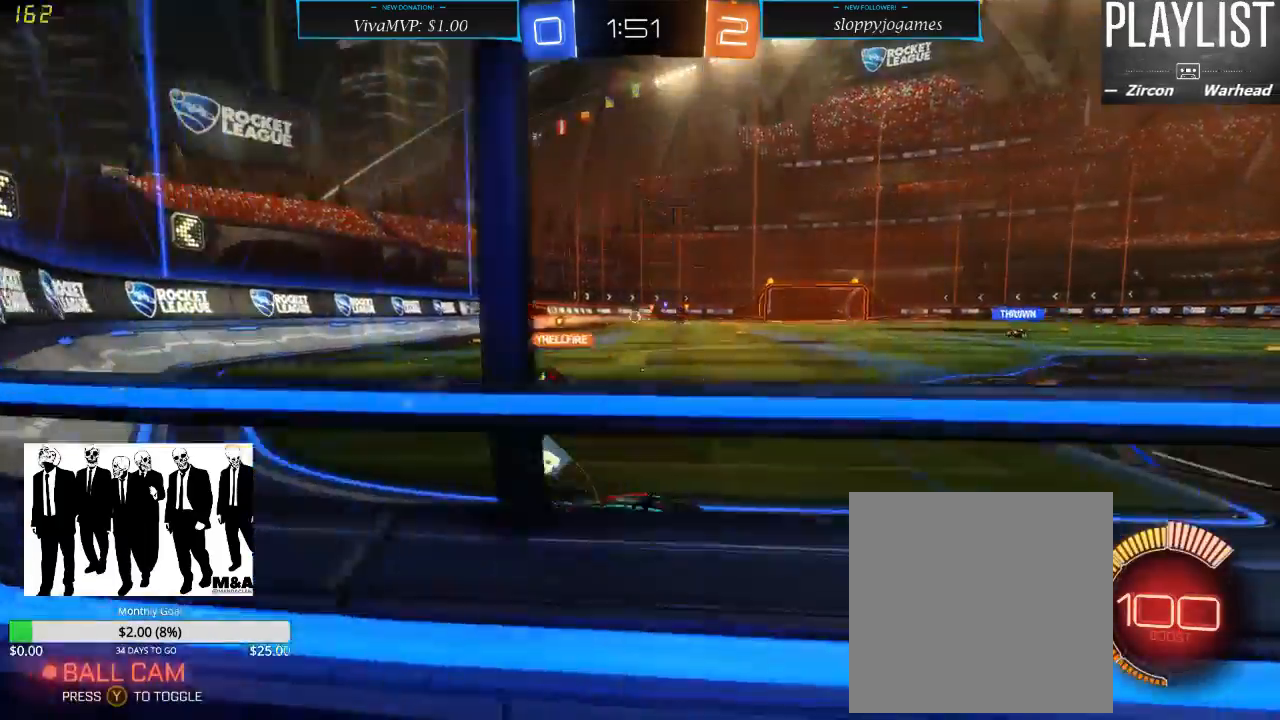
{"buttons": ["R2"], "left_stick": "right", "right_stick": "center", "events": [[367, "left_stick", "center"], [467, "left_stick", "right"]]}
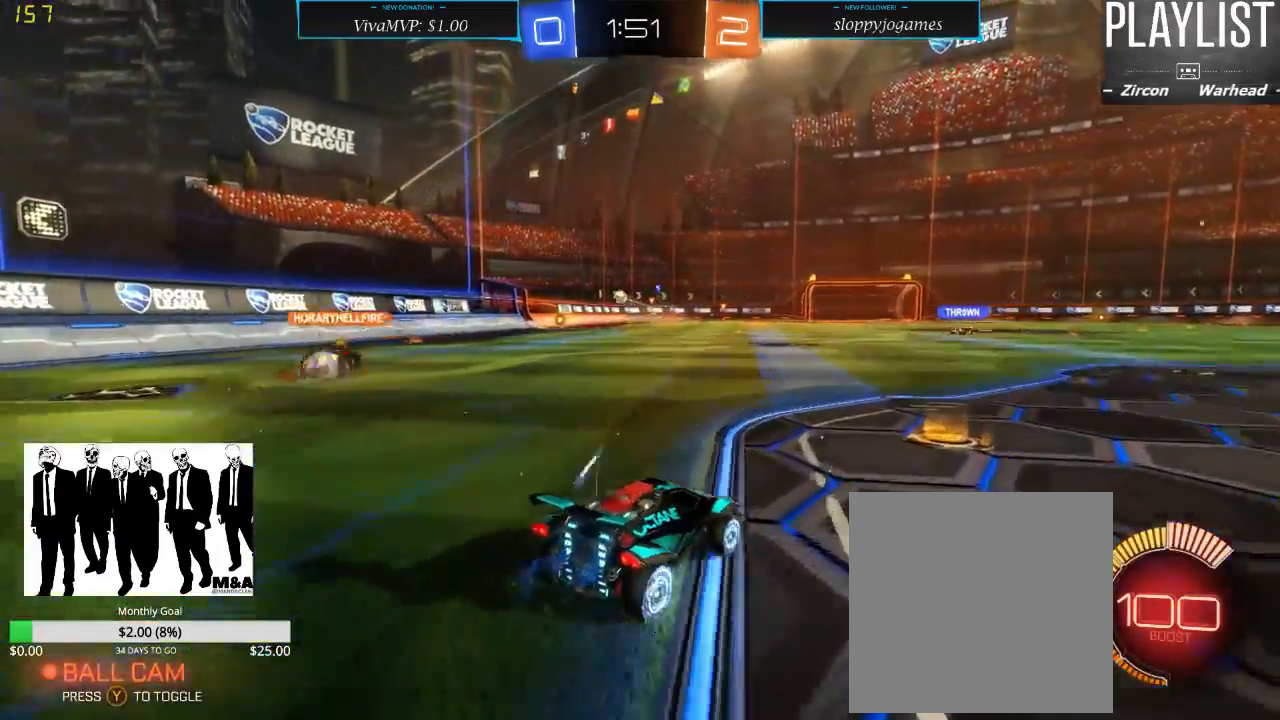
{"buttons": ["R2"], "left_stick": "left", "right_stick": "center", "events": [[100, "left_stick", "center"], [200, "R1", "down"], [200, "left_stick", "left"], [333, "R1", "up"]]}
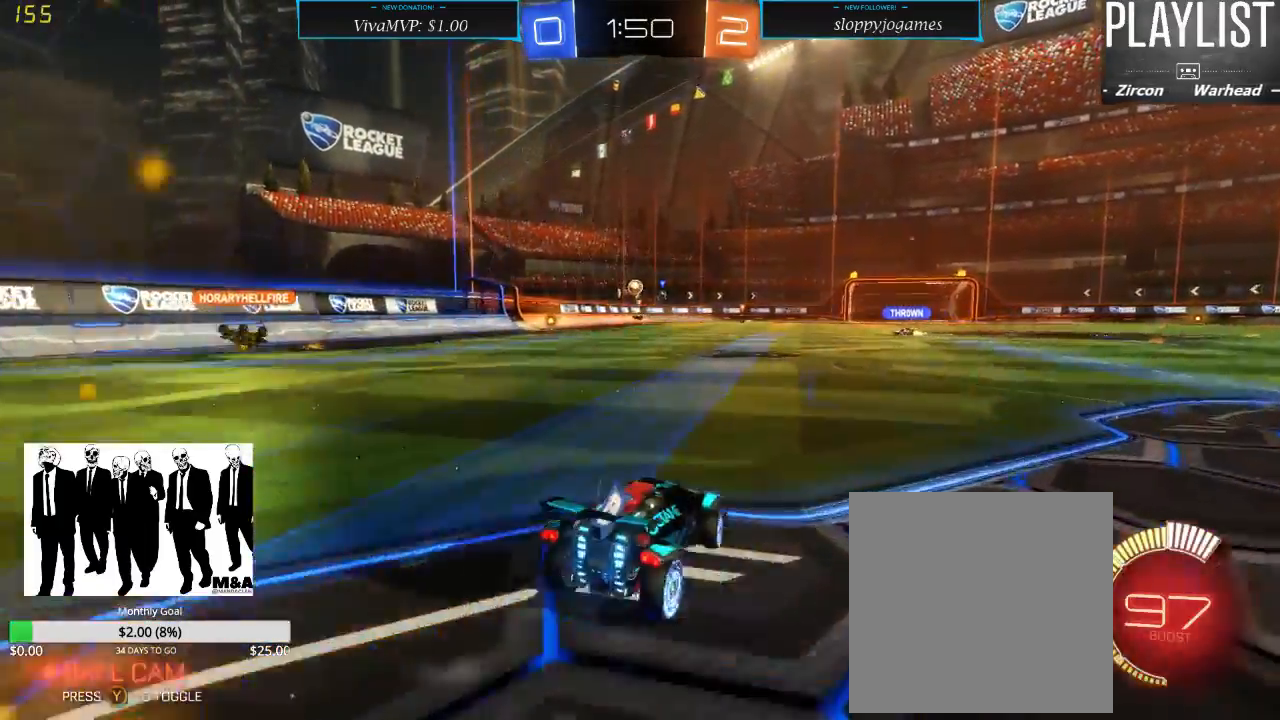
{"buttons": ["R2"], "left_stick": "center", "right_stick": "center", "events": [[117, "left_stick", "center"]]}
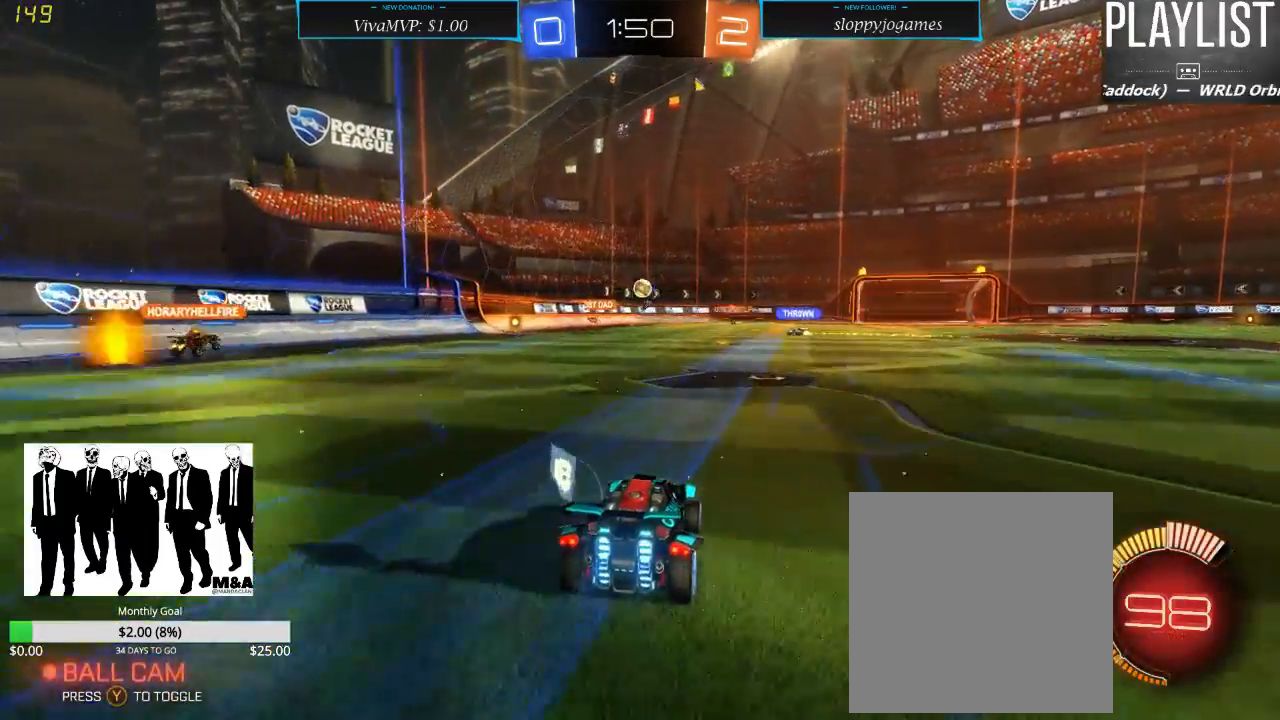
{"buttons": ["R2"], "left_stick": "center", "right_stick": "center", "events": []}
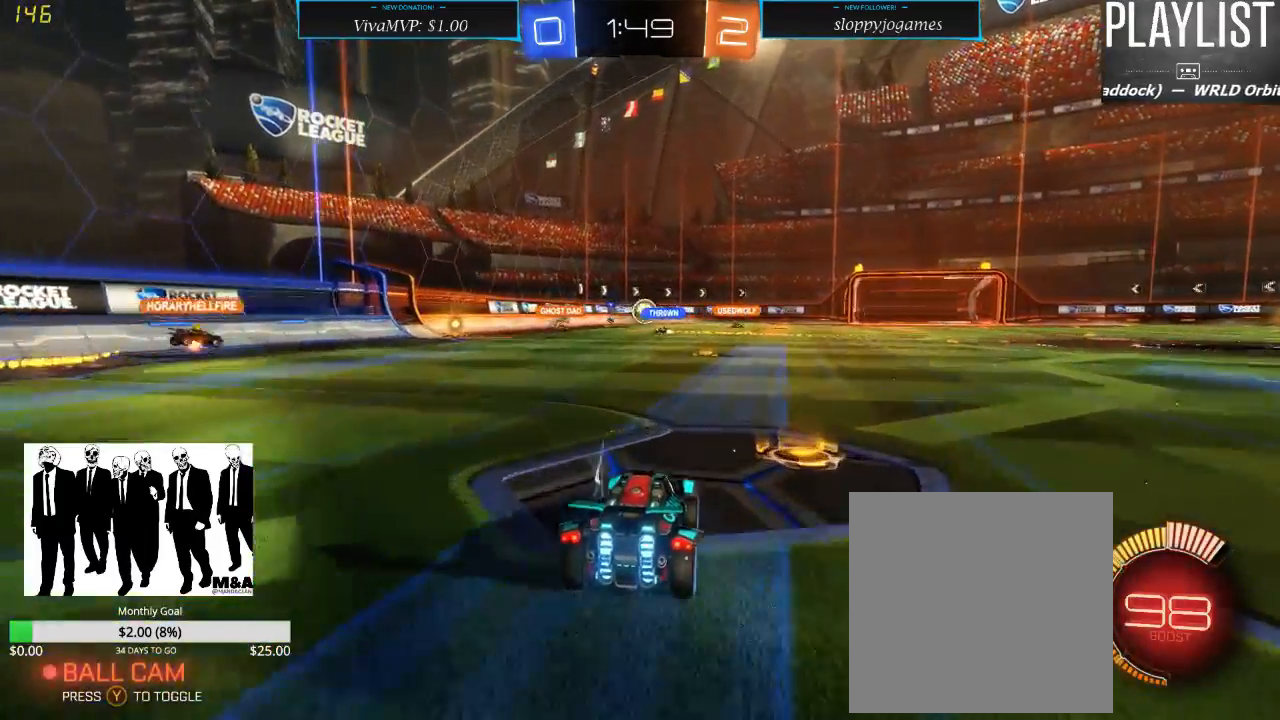
{"buttons": ["R2"], "left_stick": "center", "right_stick": "center", "events": []}
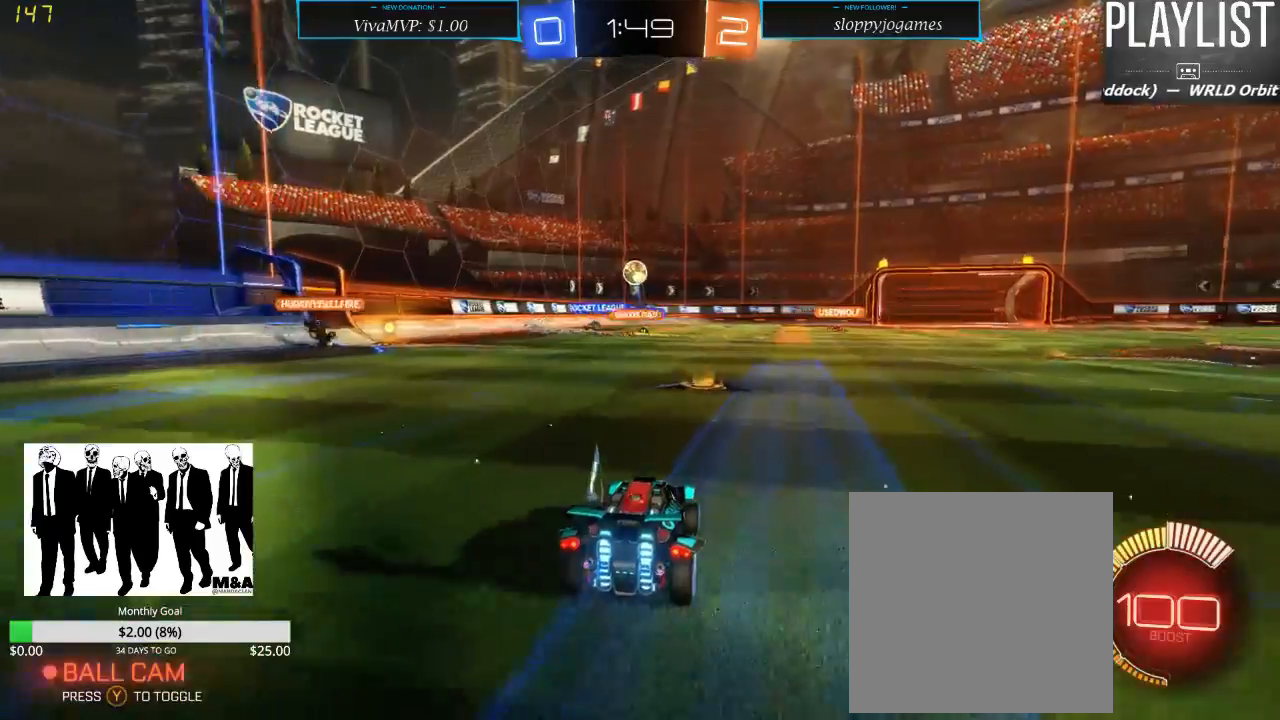
{"buttons": ["R1", "R2"], "left_stick": "center", "right_stick": "center", "events": [[450, "R1", "down"]]}
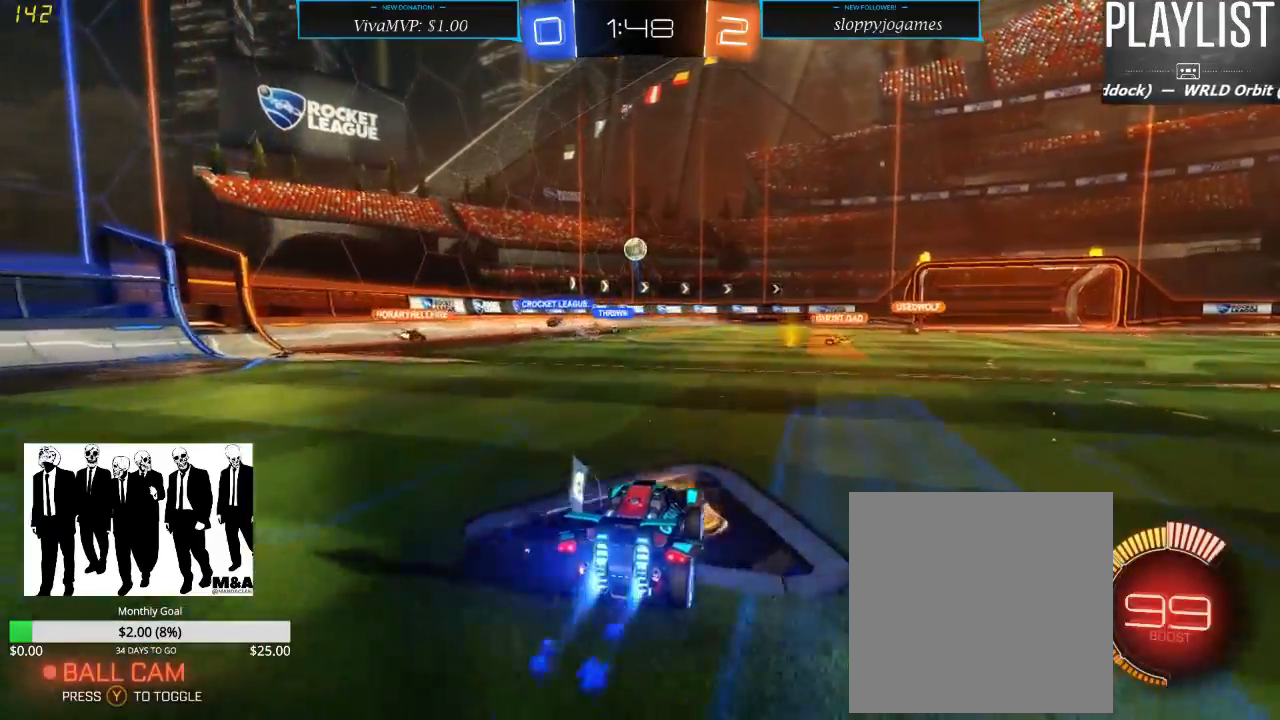
{"buttons": ["R2"], "left_stick": "left", "right_stick": "center", "events": [[100, "R1", "up"], [167, "left_stick", "left"]]}
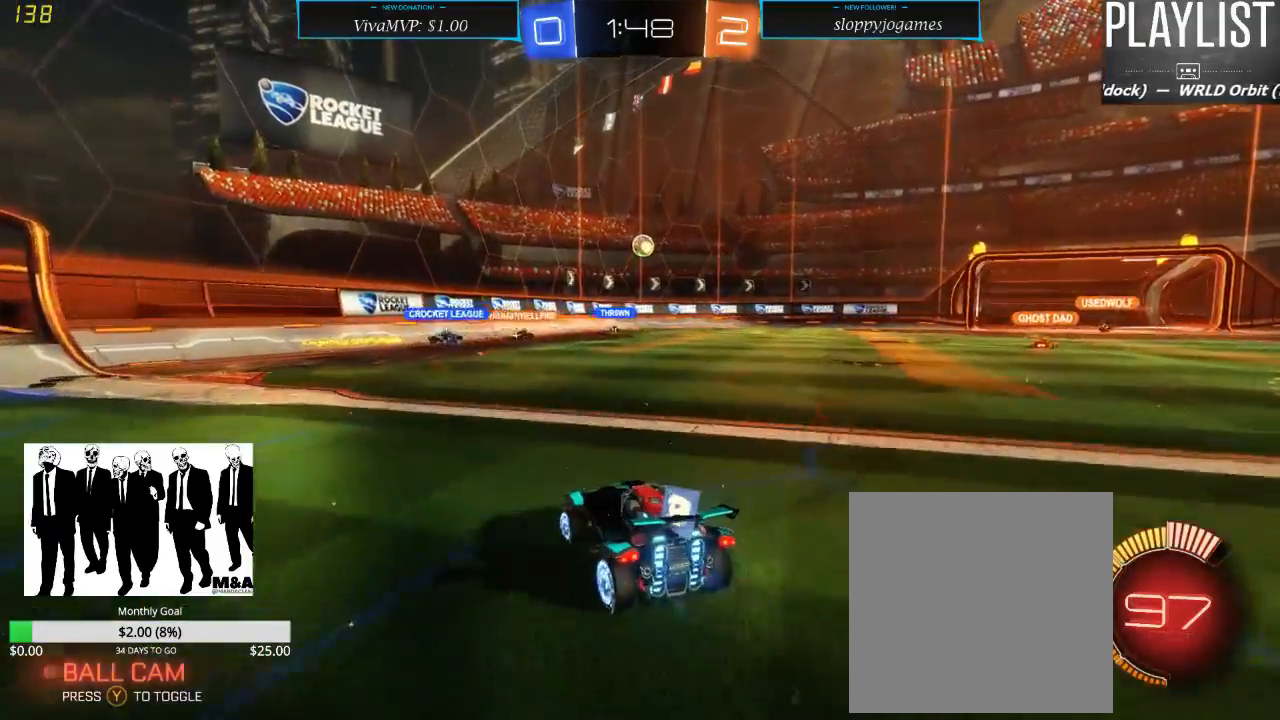
{"buttons": ["R2"], "left_stick": "right", "right_stick": "center", "events": [[17, "left_stick", "center"], [283, "left_stick", "right"], [383, "X", "down"], [467, "X", "up"]]}
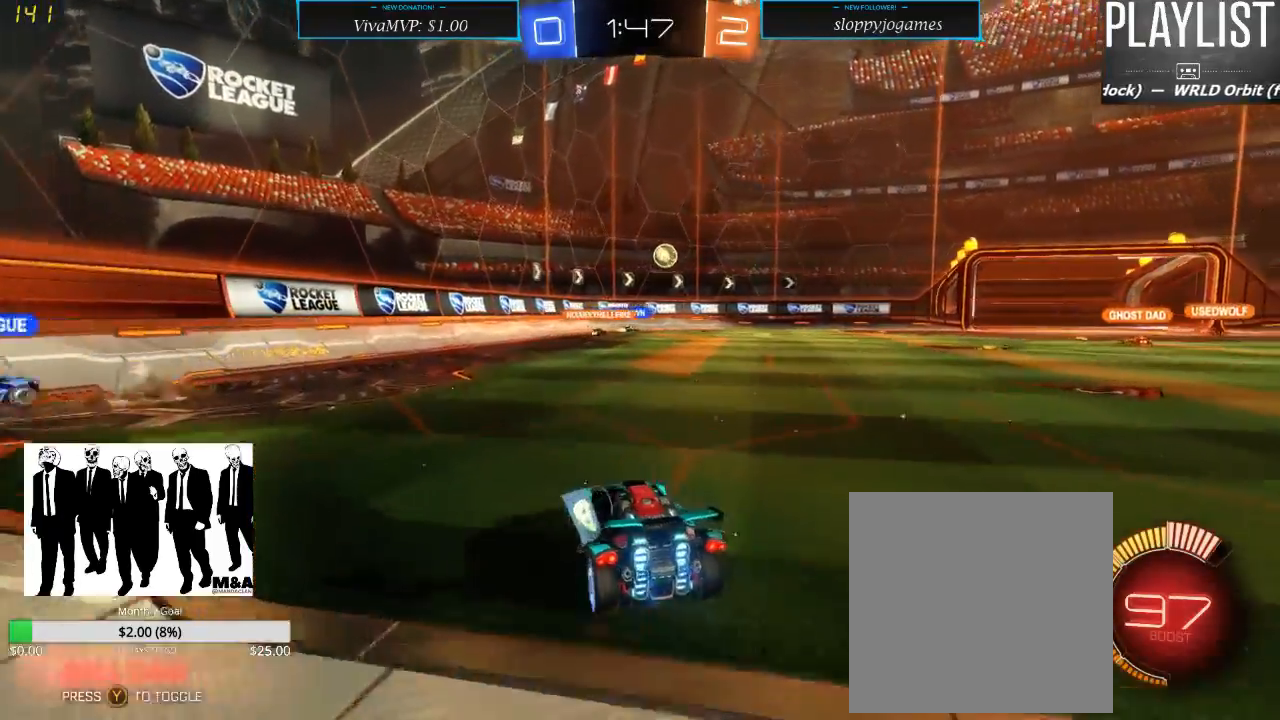
{"buttons": ["R2"], "left_stick": "center", "right_stick": "center", "events": [[500, "left_stick", "center"]]}
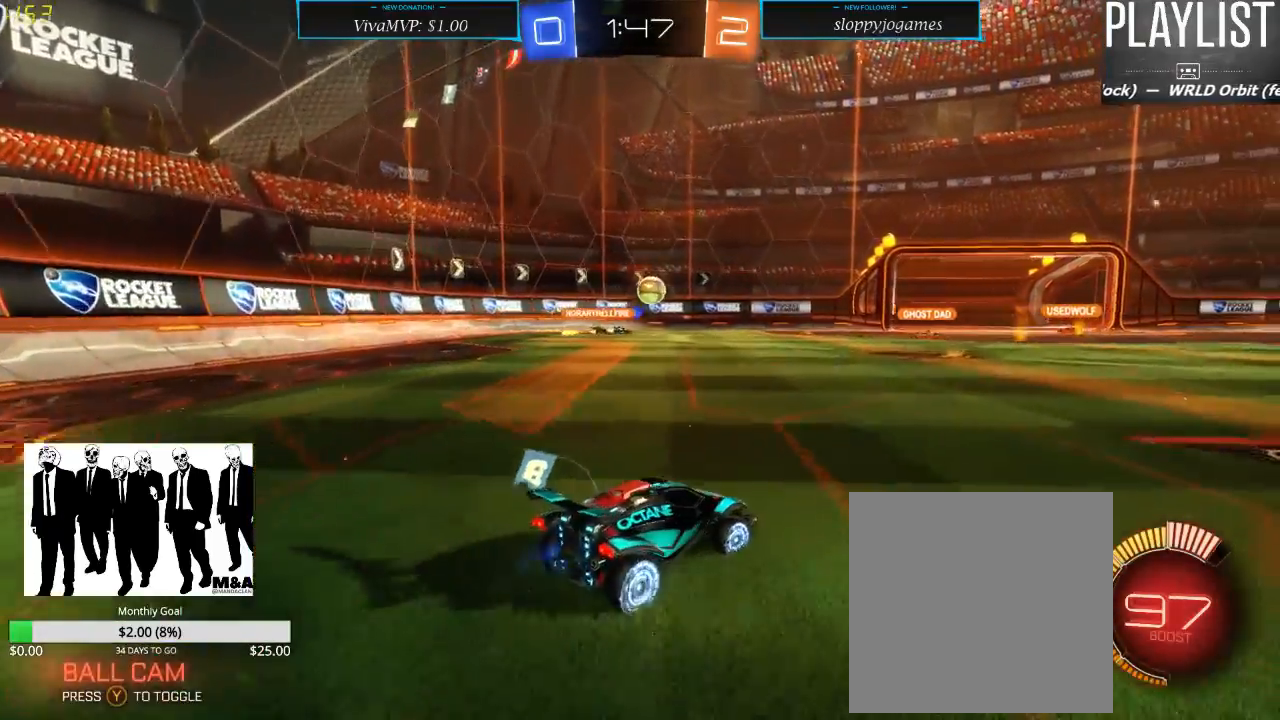
{"buttons": ["R2"], "left_stick": "center", "right_stick": "center", "events": []}
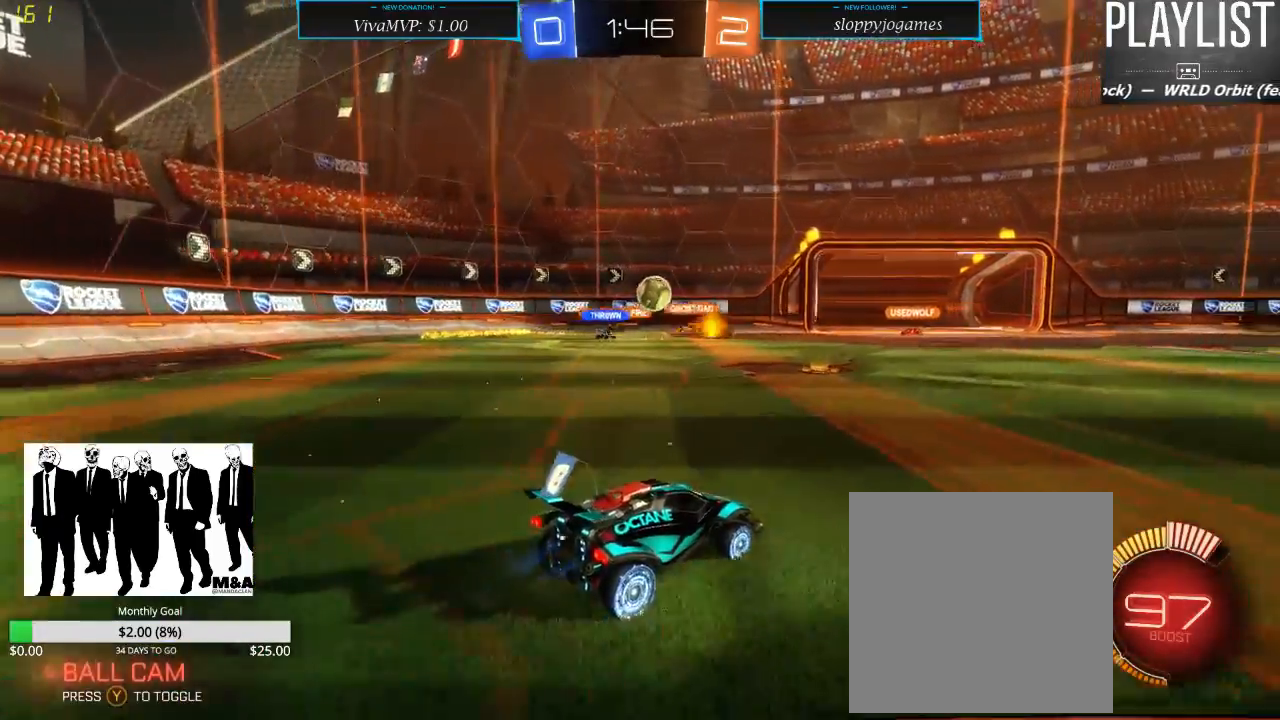
{"buttons": ["R1", "R2"], "left_stick": "center", "right_stick": "center", "events": [[167, "left_stick", "right"], [250, "R1", "down"], [467, "left_stick", "center"]]}
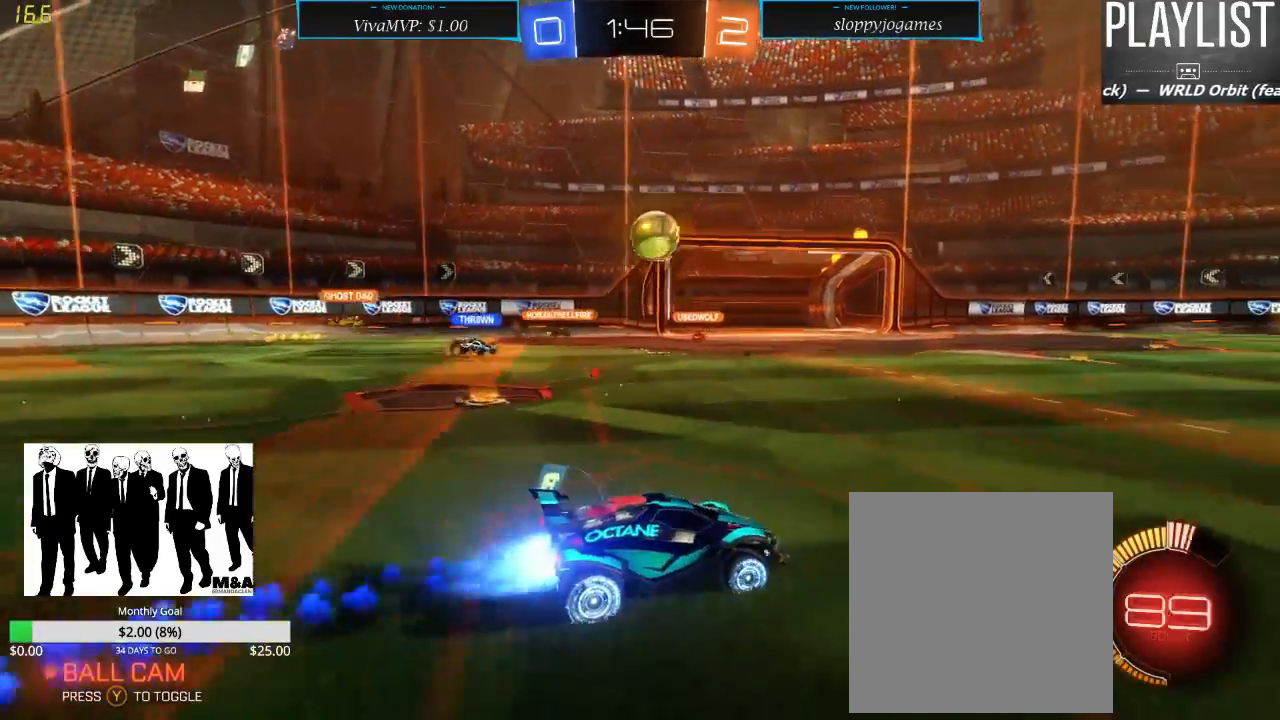
{"buttons": ["A", "R1", "R2"], "left_stick": "down", "right_stick": "center", "events": [[233, "left_stick", "left"], [283, "left_stick", "down-left"], [400, "left_stick", "down"], [467, "A", "down"]]}
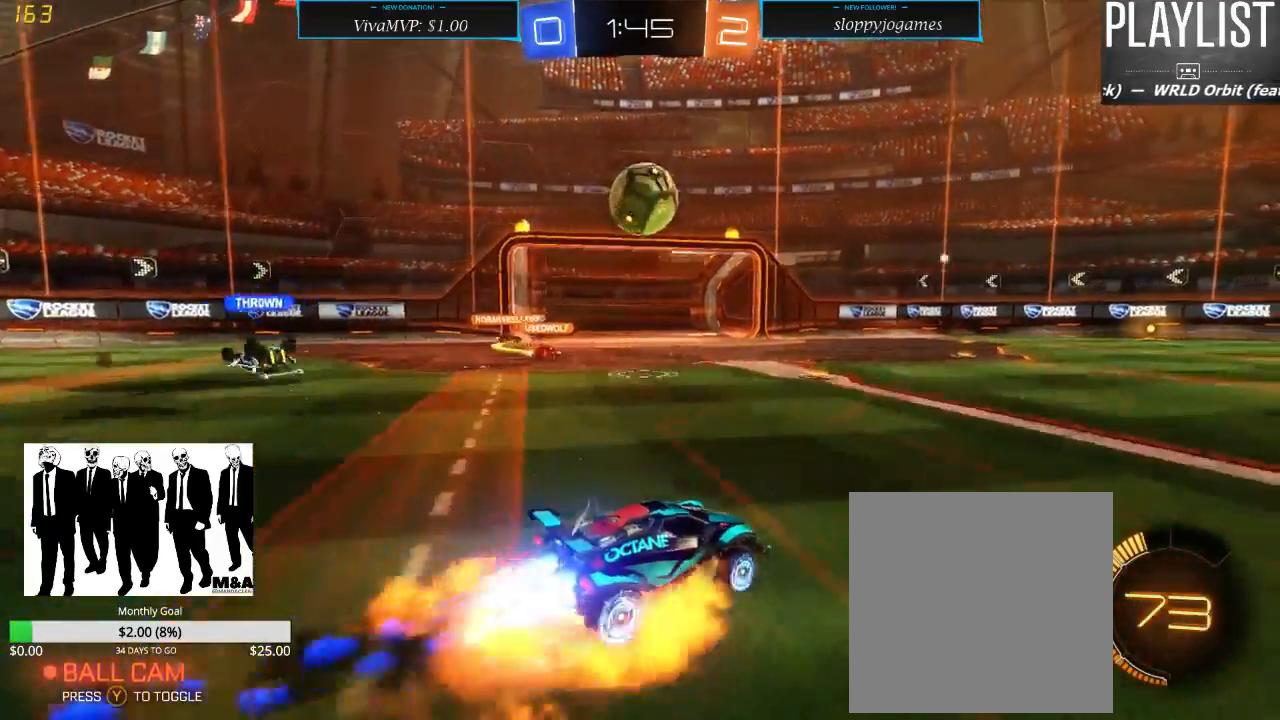
{"buttons": ["R2"], "left_stick": "left", "right_stick": "center", "events": [[83, "left_stick", "down-right"], [233, "left_stick", "right"], [283, "A", "up"], [350, "R1", "up"], [350, "left_stick", "center"], [483, "left_stick", "left"]]}
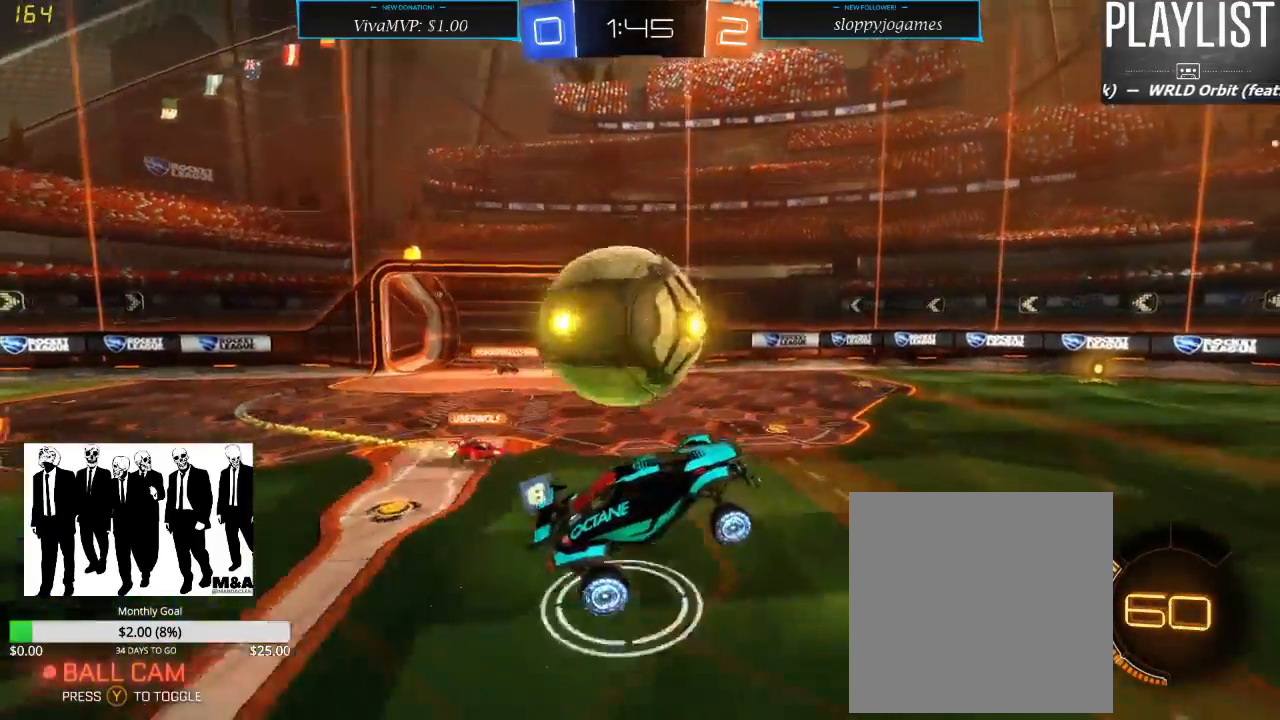
{"buttons": [], "left_stick": "center", "right_stick": "center", "events": [[50, "A", "down"], [150, "A", "up"], [317, "left_stick", "center"], [383, "R2", "up"]]}
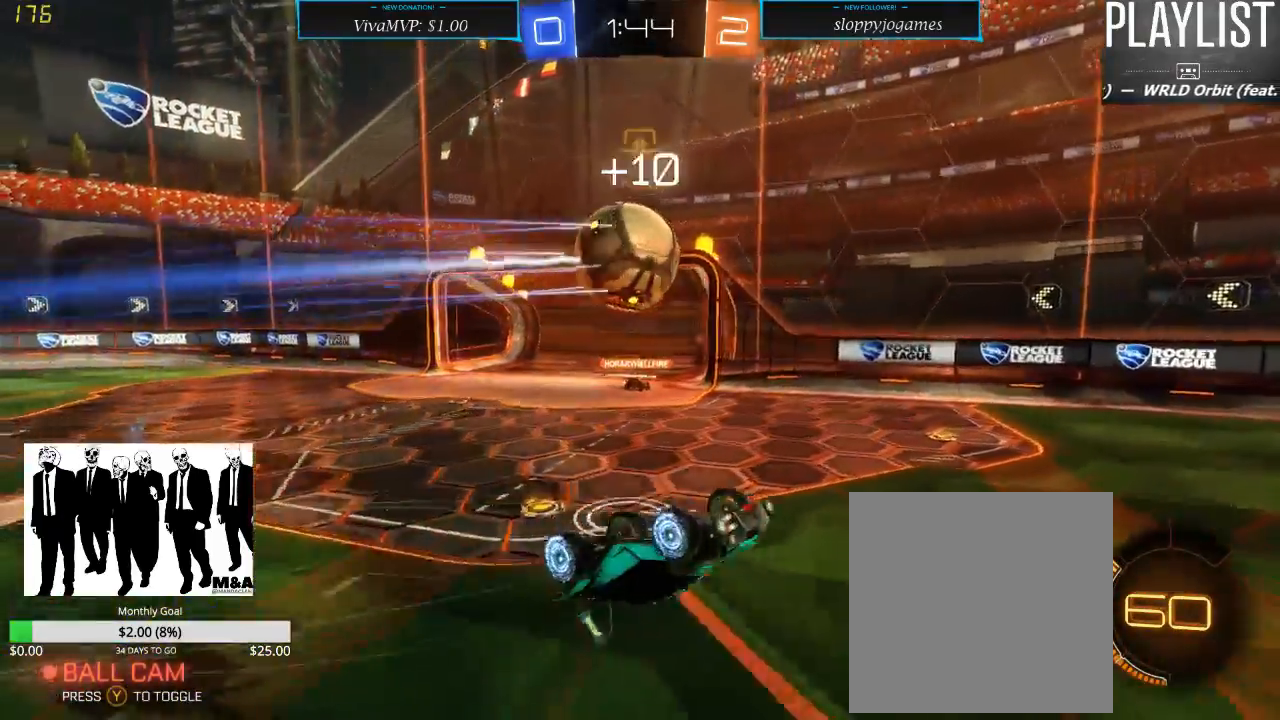
{"buttons": ["R2"], "left_stick": "left", "right_stick": "center", "events": [[67, "R2", "down"], [283, "left_stick", "left"]]}
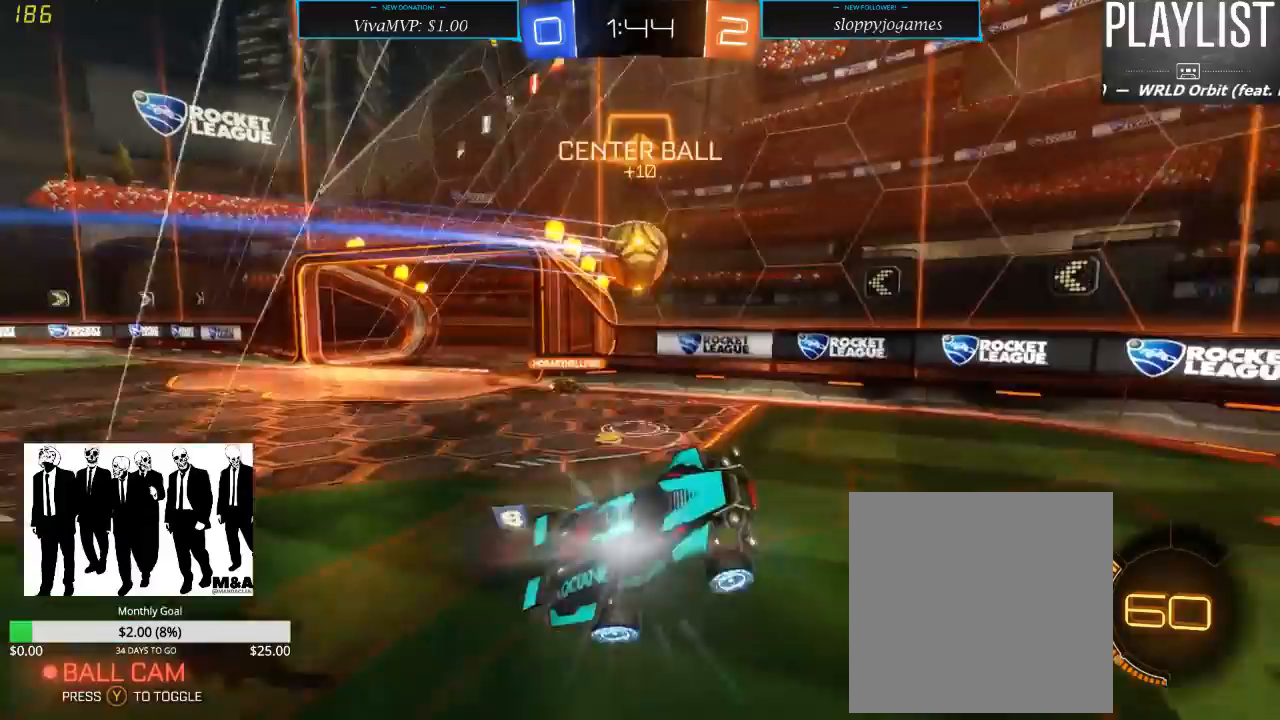
{"buttons": ["R2"], "left_stick": "center", "right_stick": "center", "events": [[50, "X", "down"], [183, "X", "up"], [483, "left_stick", "center"]]}
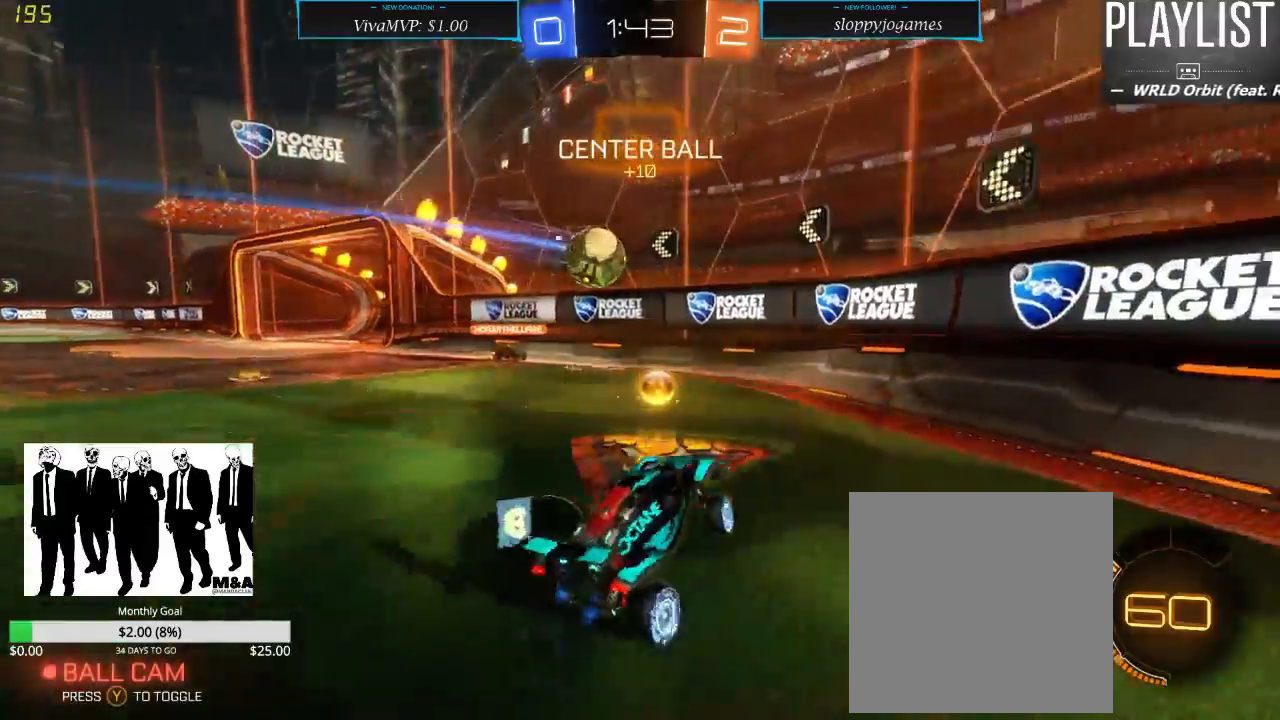
{"buttons": ["R2"], "left_stick": "right", "right_stick": "center", "events": [[200, "left_stick", "left"], [367, "left_stick", "center"], [433, "left_stick", "right"]]}
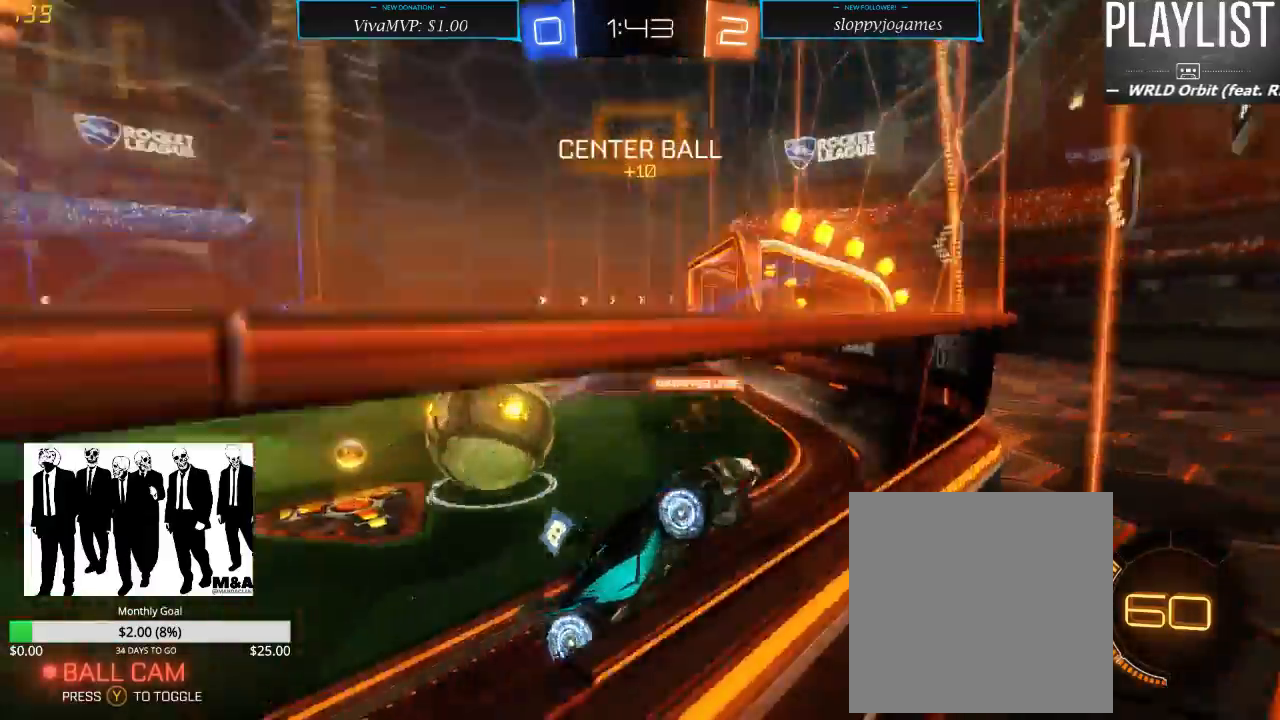
{"buttons": ["R2"], "left_stick": "left", "right_stick": "center", "events": [[100, "left_stick", "left"], [200, "X", "down"], [367, "X", "up"]]}
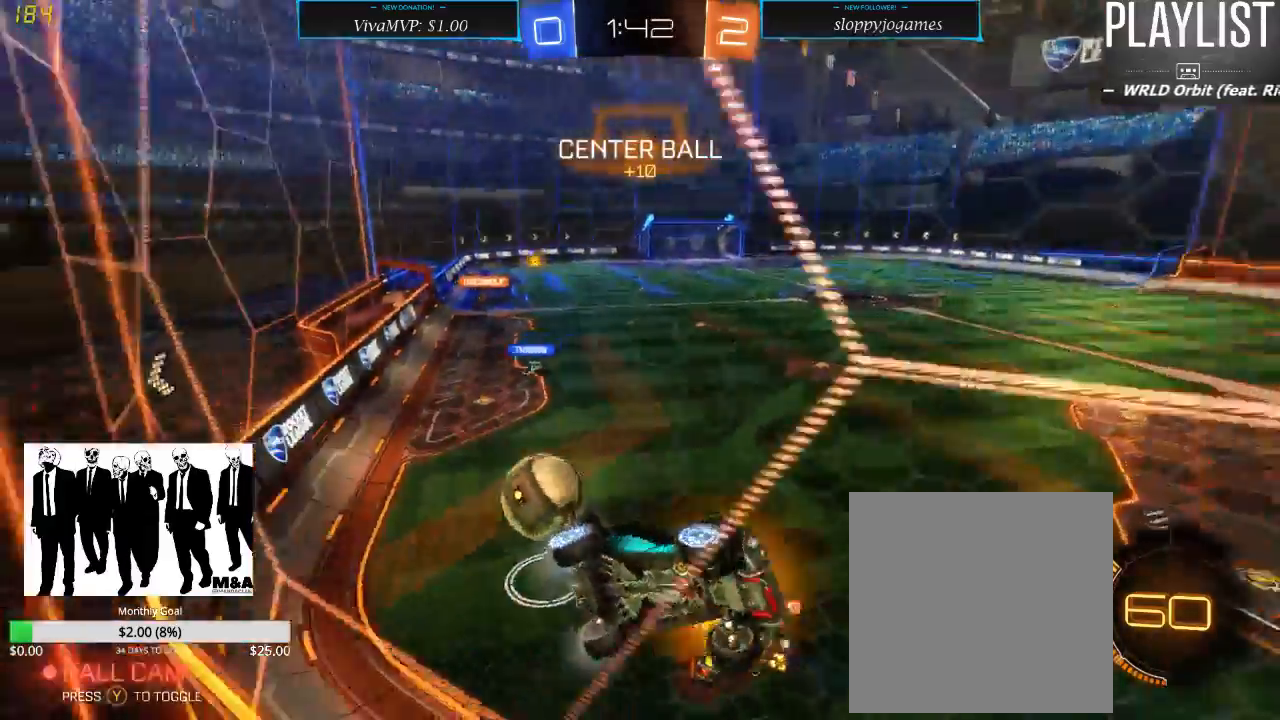
{"buttons": ["R2"], "left_stick": "left", "right_stick": "center", "events": []}
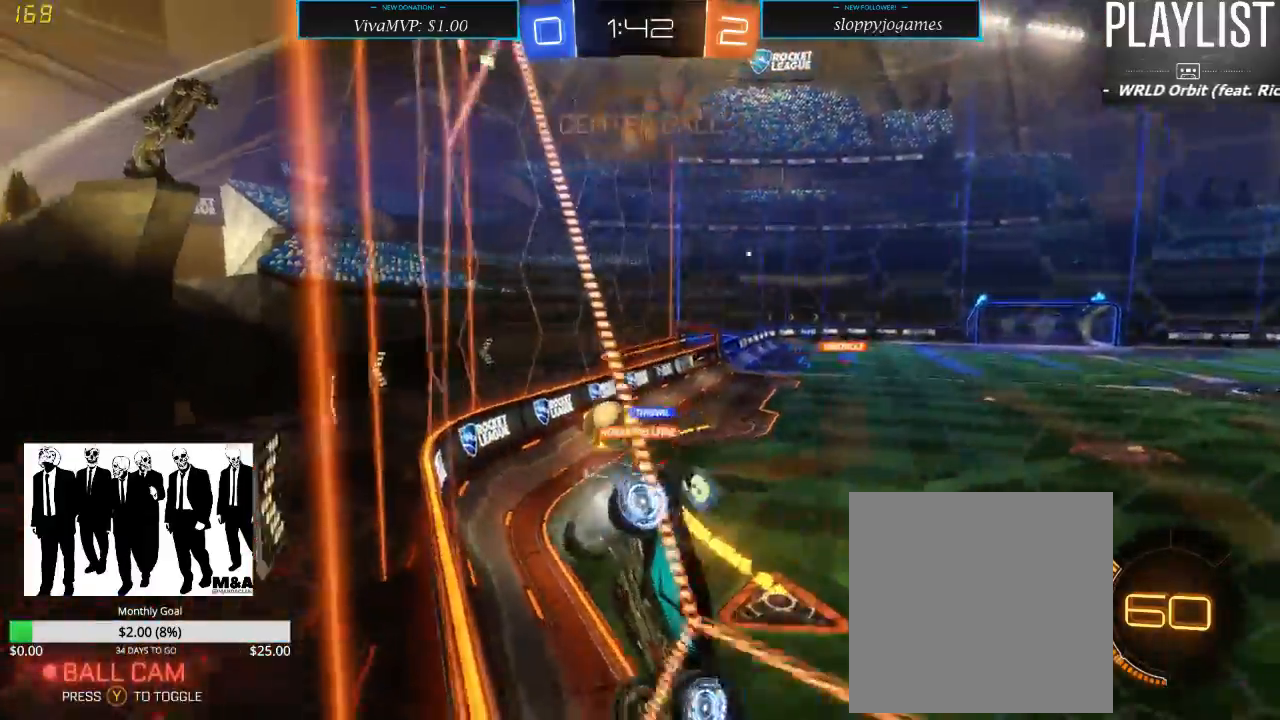
{"buttons": ["R2"], "left_stick": "center", "right_stick": "center", "events": [[117, "left_stick", "down-left"], [233, "left_stick", "center"]]}
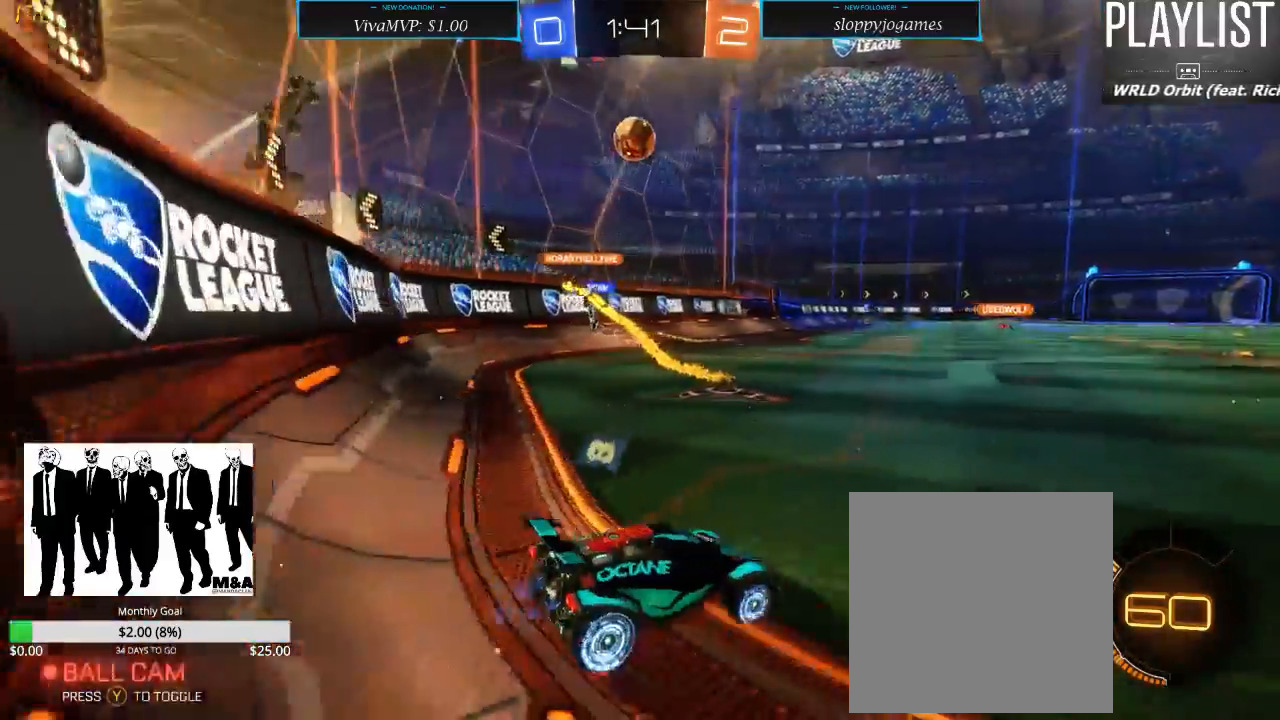
{"buttons": ["R1", "R2"], "left_stick": "up", "right_stick": "center", "events": [[117, "left_stick", "left"], [267, "left_stick", "center"], [333, "R1", "down"], [367, "left_stick", "up"], [433, "A", "down"], [467, "A", "up"]]}
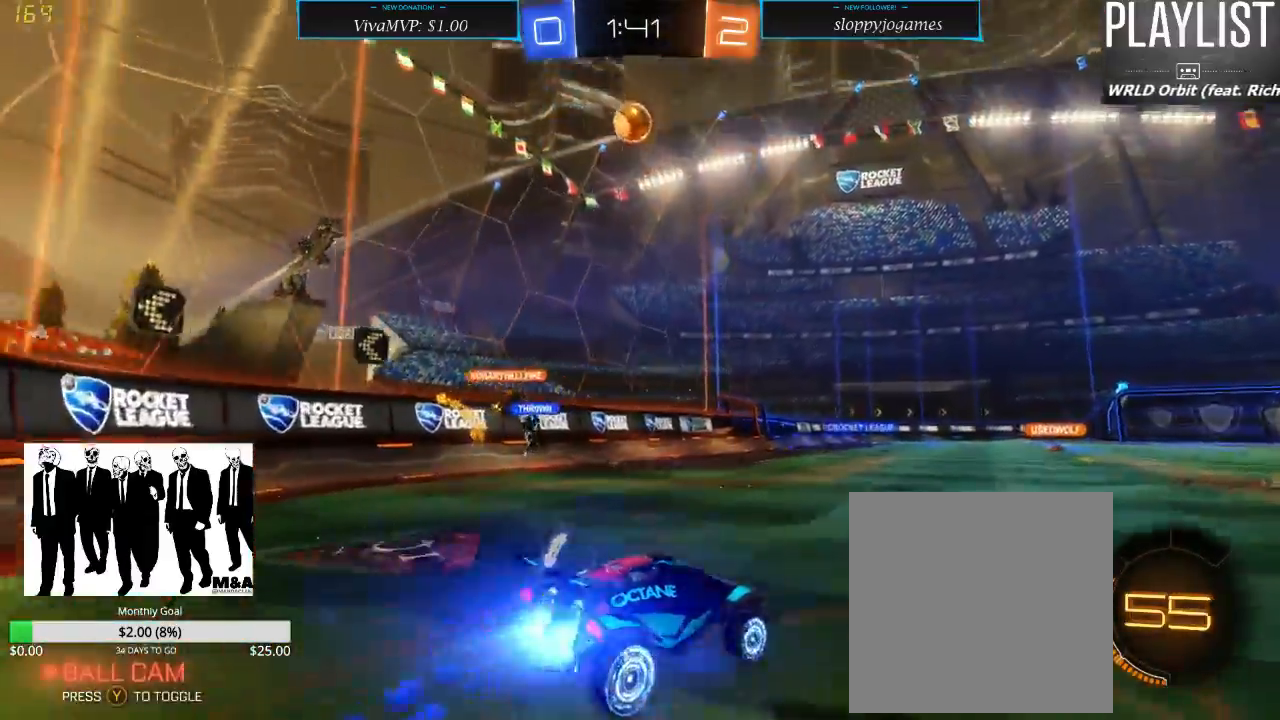
{"buttons": ["R2"], "left_stick": "center", "right_stick": "center", "events": [[33, "A", "down"], [117, "A", "up"], [183, "R1", "up"], [300, "left_stick", "center"]]}
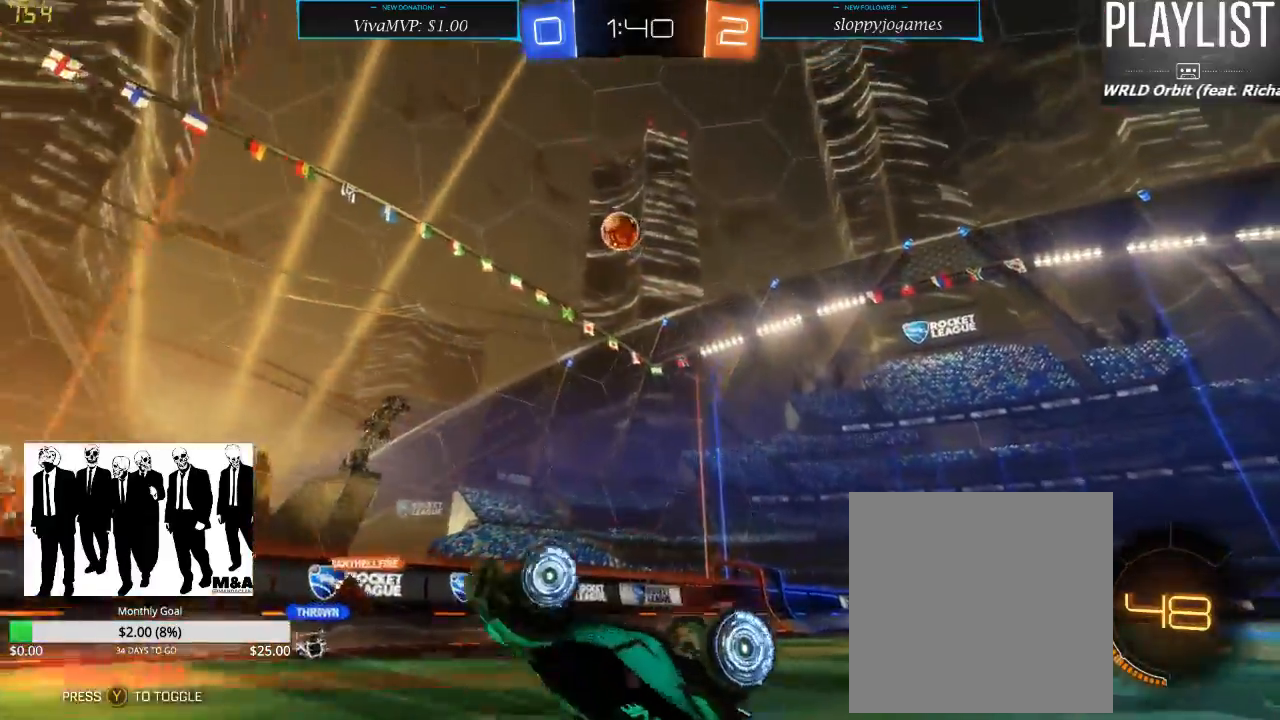
{"buttons": ["R2"], "left_stick": "center", "right_stick": "center", "events": []}
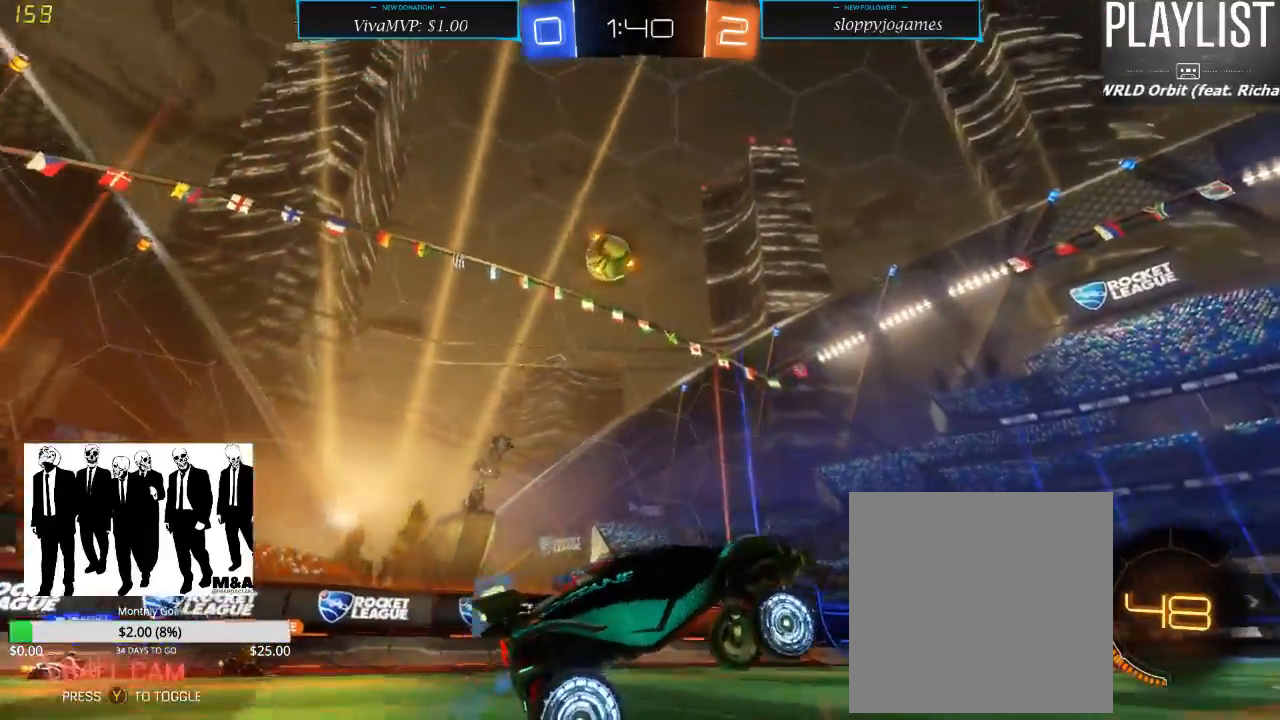
{"buttons": ["A", "R2"], "left_stick": "up", "right_stick": "center", "events": [[283, "left_stick", "up"], [367, "A", "down"], [383, "A", "up"], [433, "A", "down"]]}
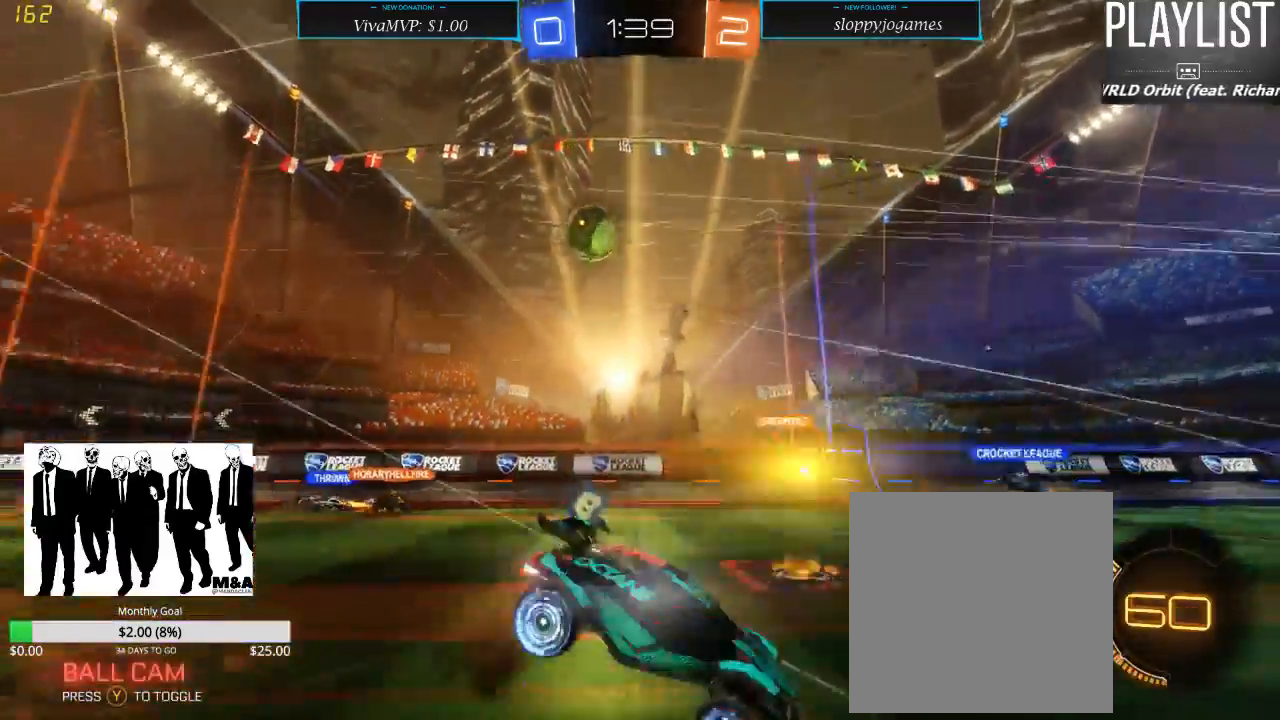
{"buttons": ["R2"], "left_stick": "center", "right_stick": "center", "events": [[33, "A", "up"], [317, "left_stick", "center"]]}